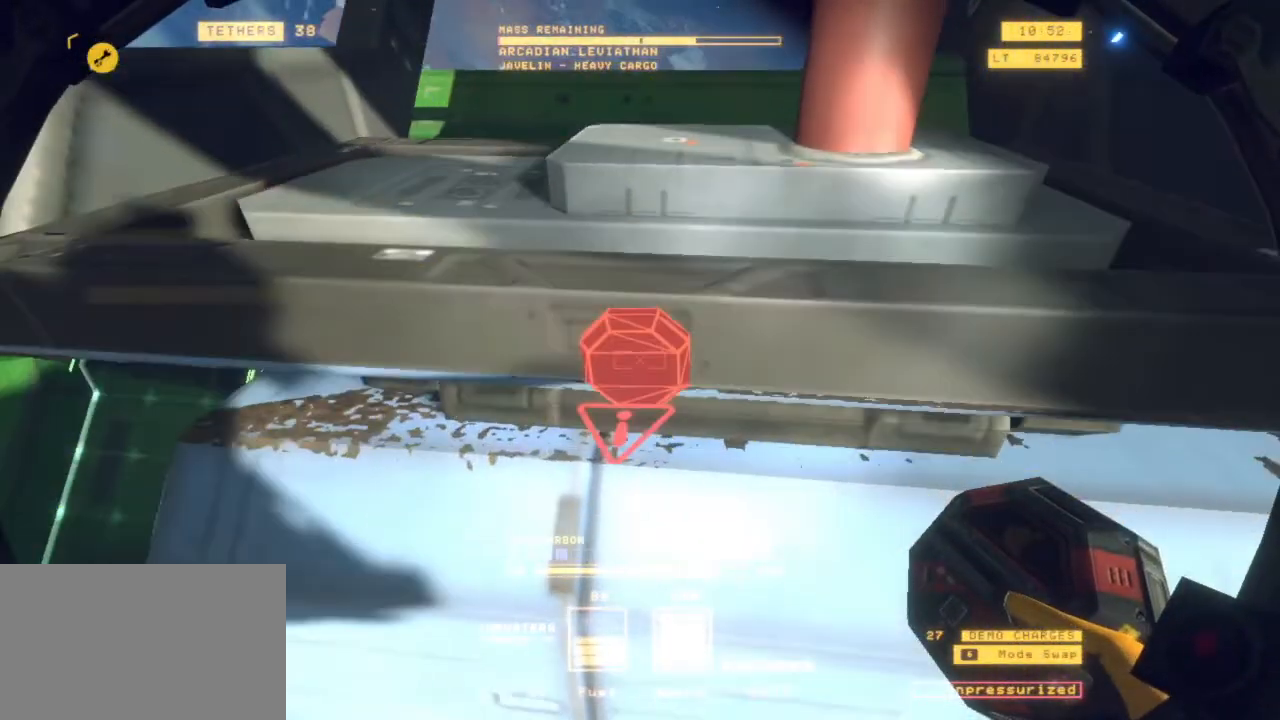
Gameplay with keyboard and mouse; each line is a JSON object with the keys and mouse buttons held at the frame after it. "events" lists presses ("down") and releases ("up") of "1", "2", "3", "4", "5", "6", "7", "8", "a", "alt", "b", "c", "ctrl", "d", "e", "escape", "f", "g", "h", "q", "r", "s", "shift", "space", "t", "v", "w", "x", "y", "z", "mouse_left", "mouse_wheel", "mouse_right", "mouse_mb4" and "mouse_mb5" between this image and that frame as [ms after this image, input, new state], when the widget could be followed in between. "mouse_left", "mouse_wheel", "mouse_right", "mouse_mb4", "mouse_mb5" = the "left", "wheel", "right", "mb4", "mb5" buttons of the "mouse" list. No other keys are recorded. "wheel" means that the mouse wheel is clicked or scrolled. Mouse movement is not recorded.
{"keys": ["ctrl"], "mouse": [], "events": [[433, "e", "up"]]}
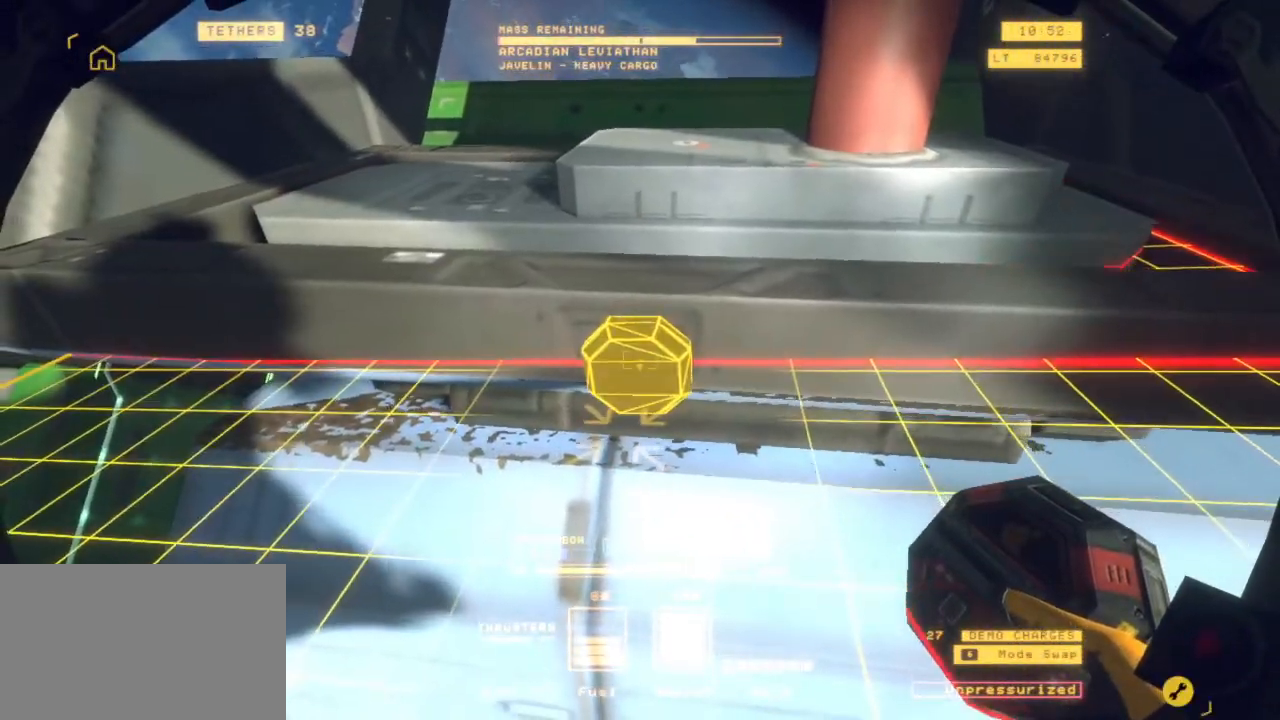
{"keys": [], "mouse": ["left"], "events": [[67, "e", "down"], [167, "e", "up"], [317, "a", "down"], [450, "a", "up"], [450, "mouse_left", "down"], [500, "ctrl", "up"]]}
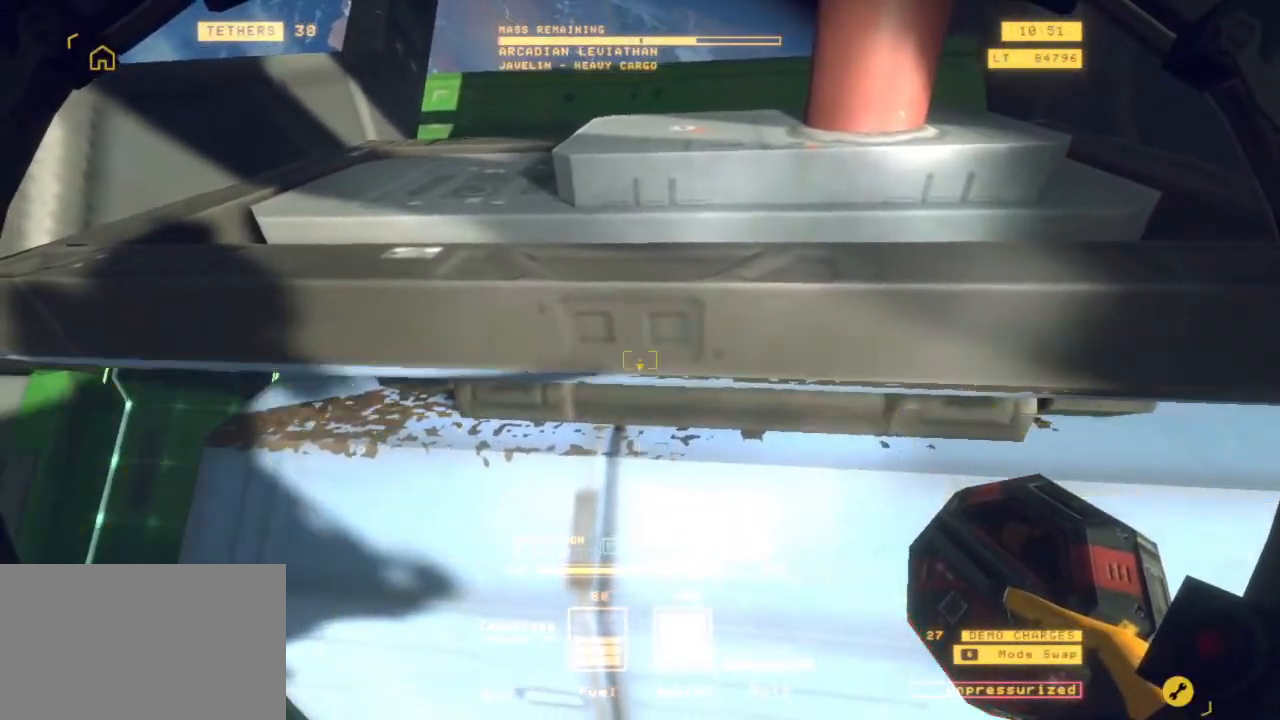
{"keys": ["s"], "mouse": [], "events": [[33, "mouse_left", "up"], [133, "s", "down"], [333, "shift", "down"], [467, "shift", "up"]]}
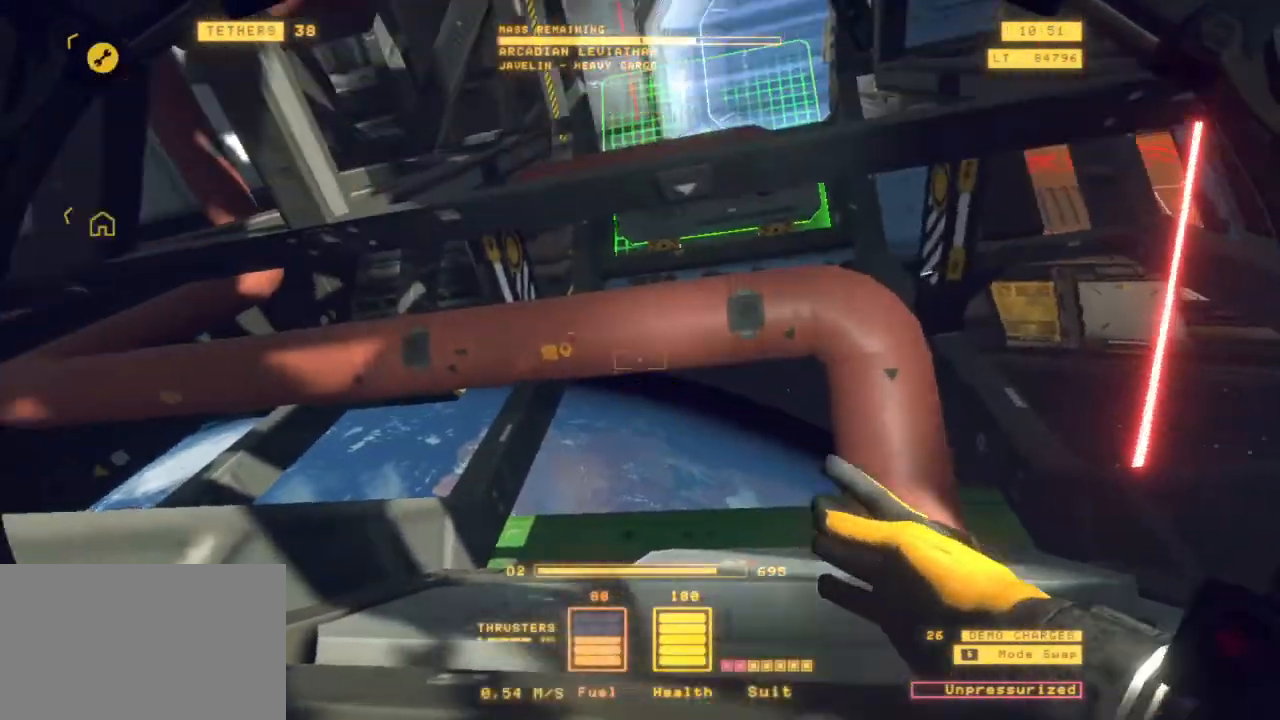
{"keys": ["space"], "mouse": [], "events": [[150, "space", "down"], [383, "s", "up"]]}
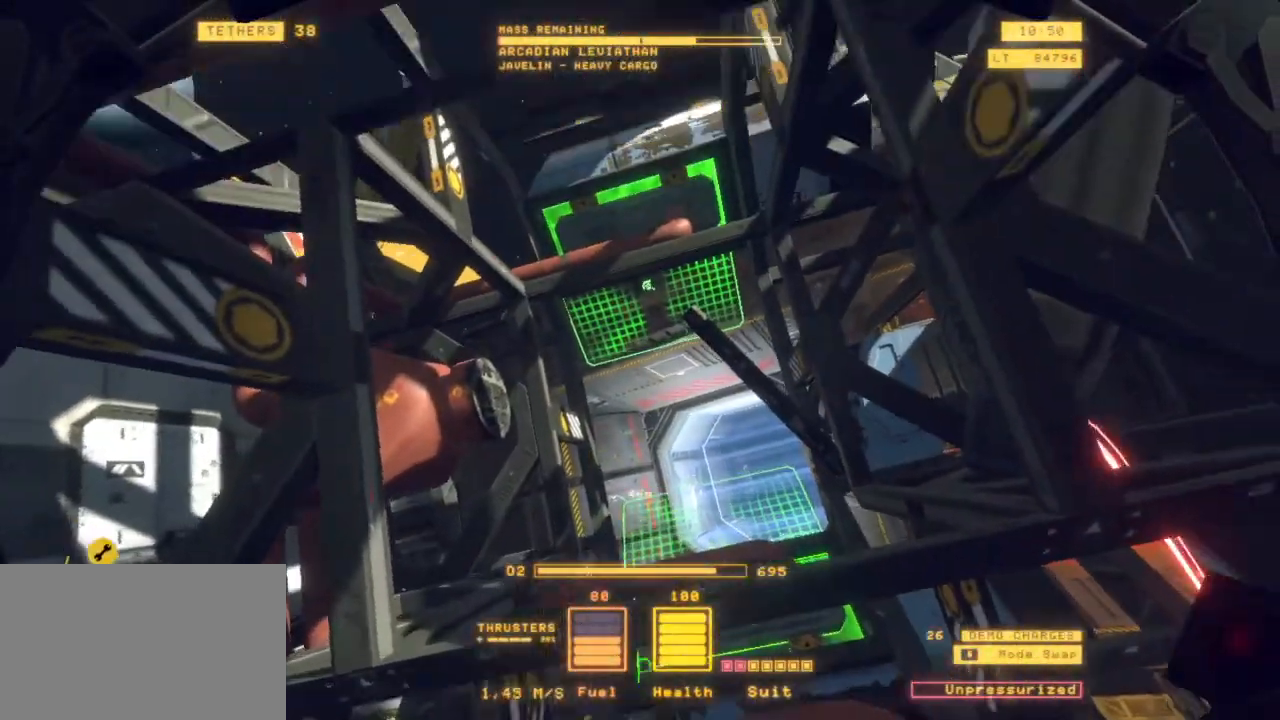
{"keys": ["a", "space", "z"], "mouse": [], "events": [[33, "a", "down"], [217, "z", "down"]]}
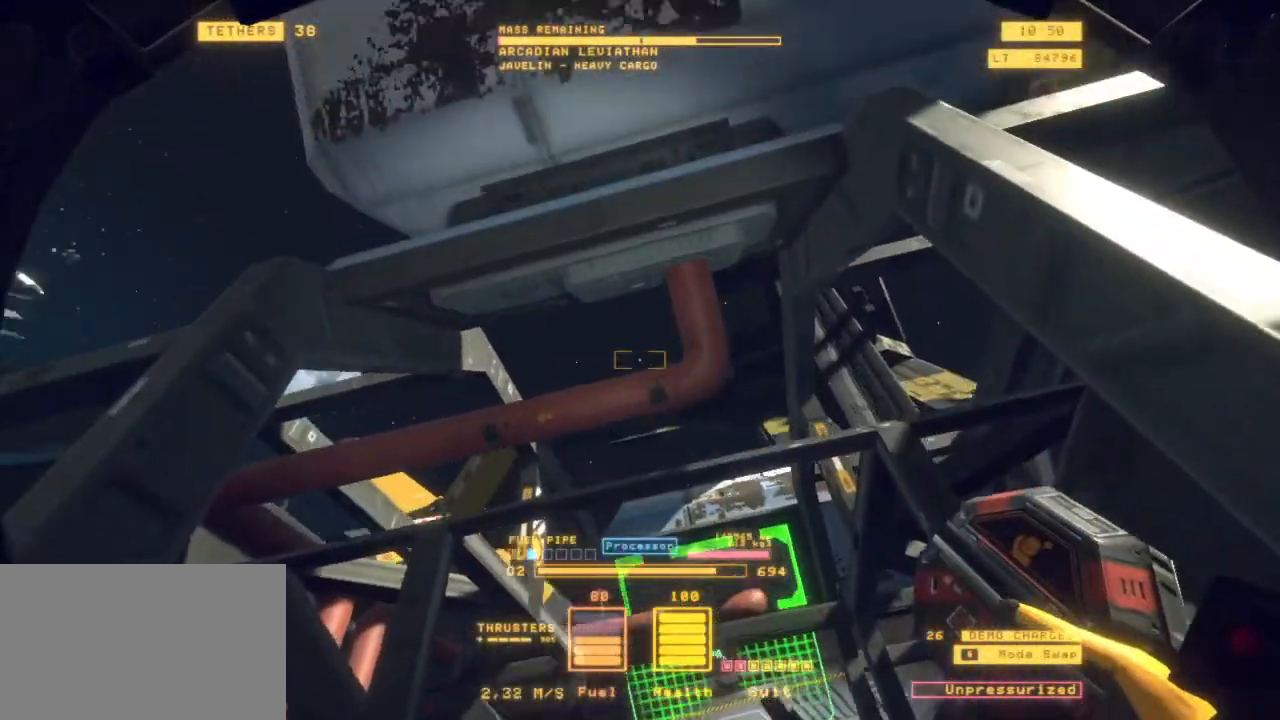
{"keys": ["z"], "mouse": [], "events": [[83, "space", "up"], [283, "a", "up"]]}
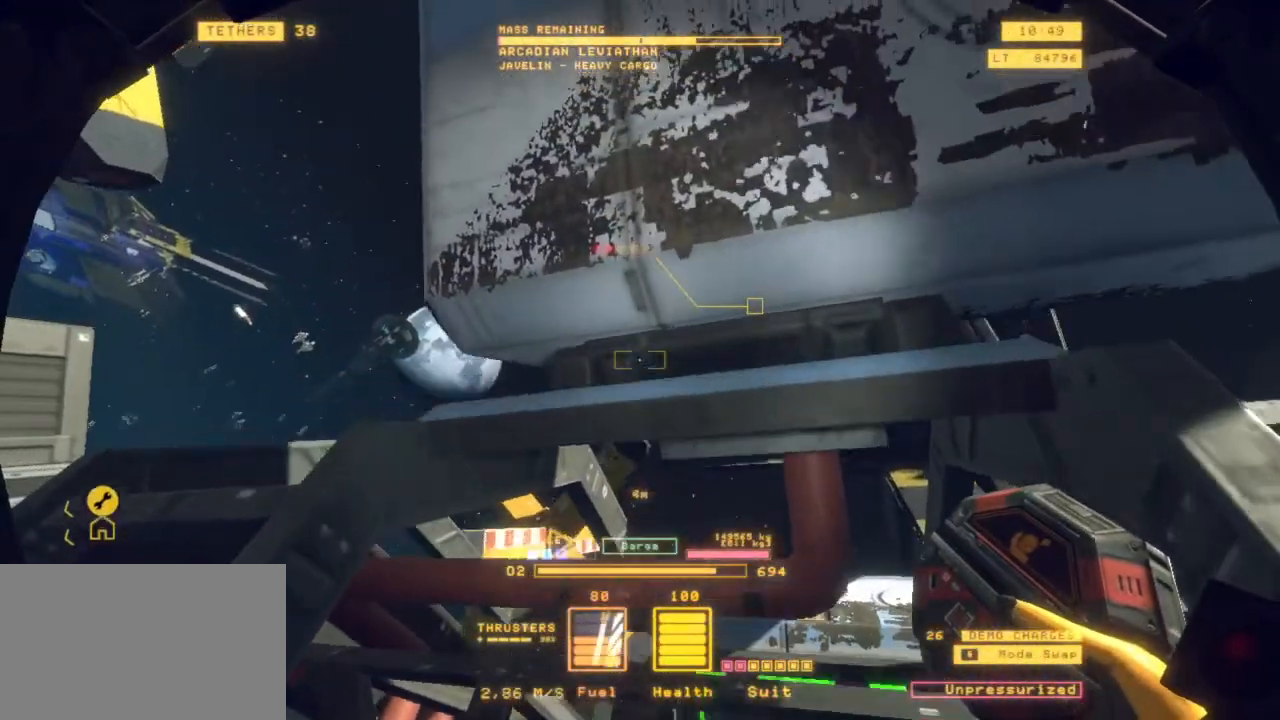
{"keys": ["z"], "mouse": [], "events": [[50, "ctrl", "down"], [283, "ctrl", "up"]]}
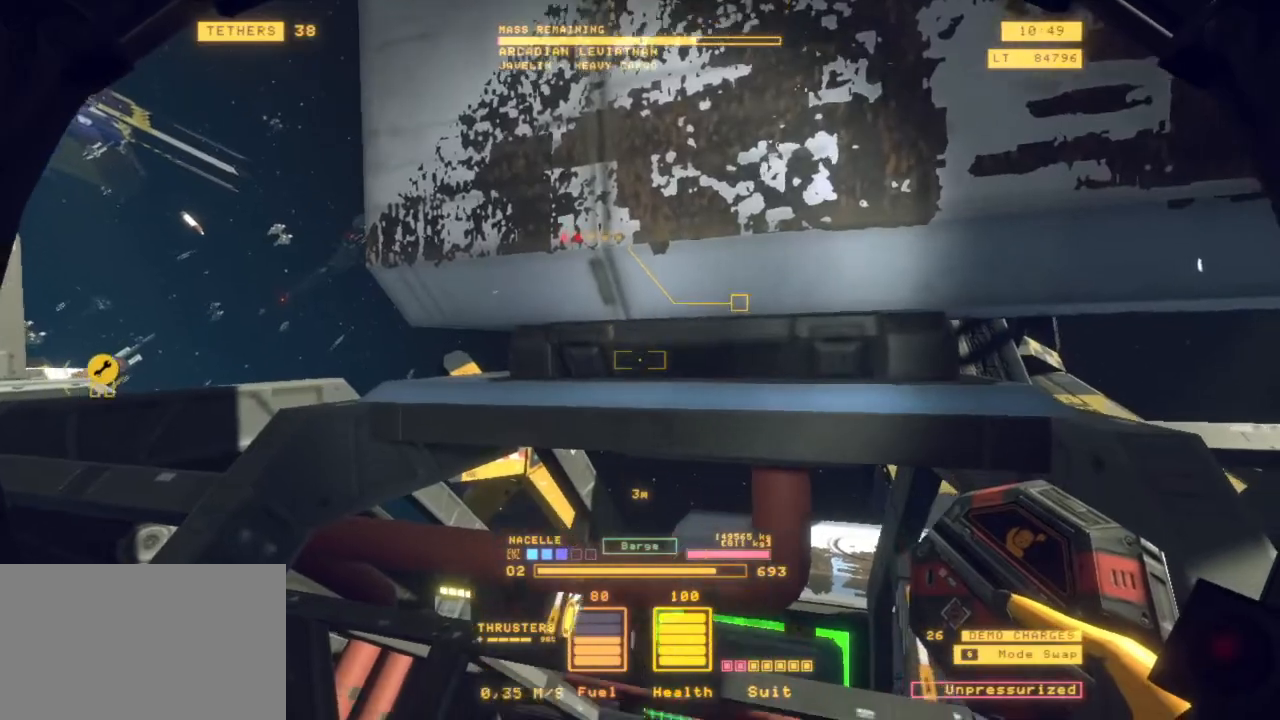
{"keys": [], "mouse": [], "events": [[67, "shift", "down"], [117, "e", "down"], [217, "shift", "up"], [350, "z", "up"], [400, "e", "up"]]}
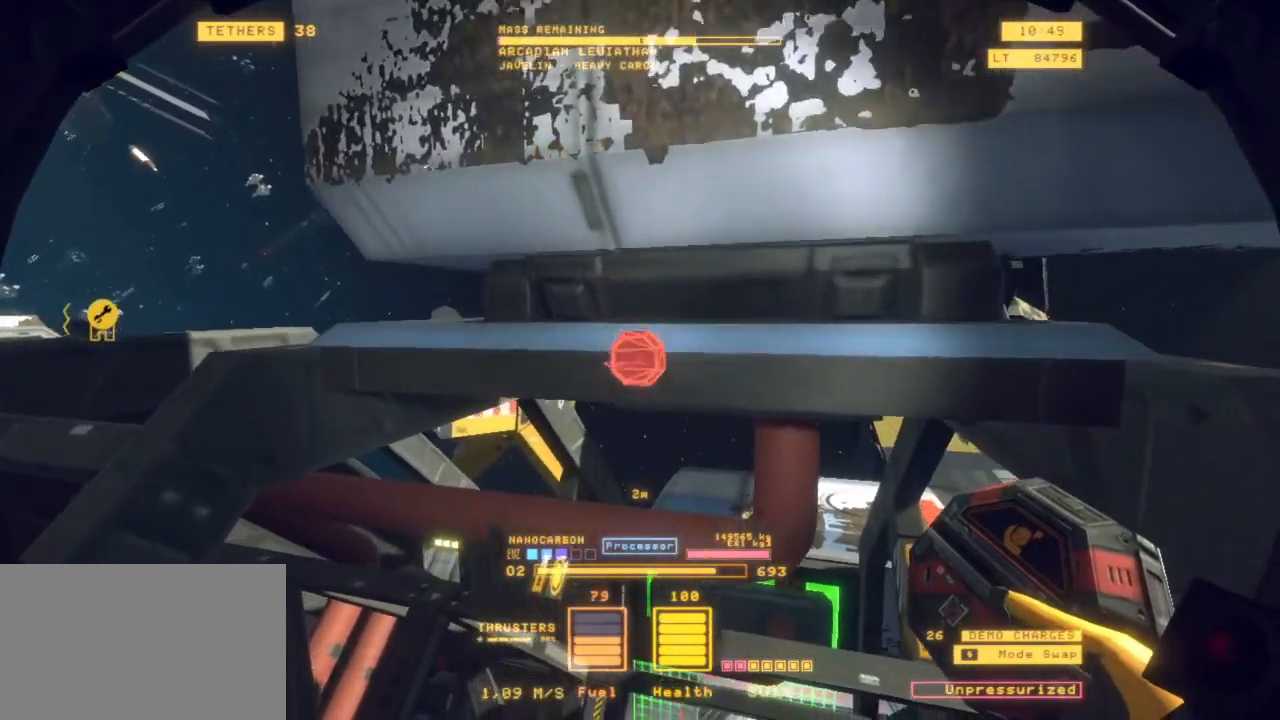
{"keys": ["ctrl"], "mouse": [], "events": [[83, "e", "down"], [167, "e", "up"], [217, "ctrl", "down"], [400, "a", "down"], [500, "a", "up"]]}
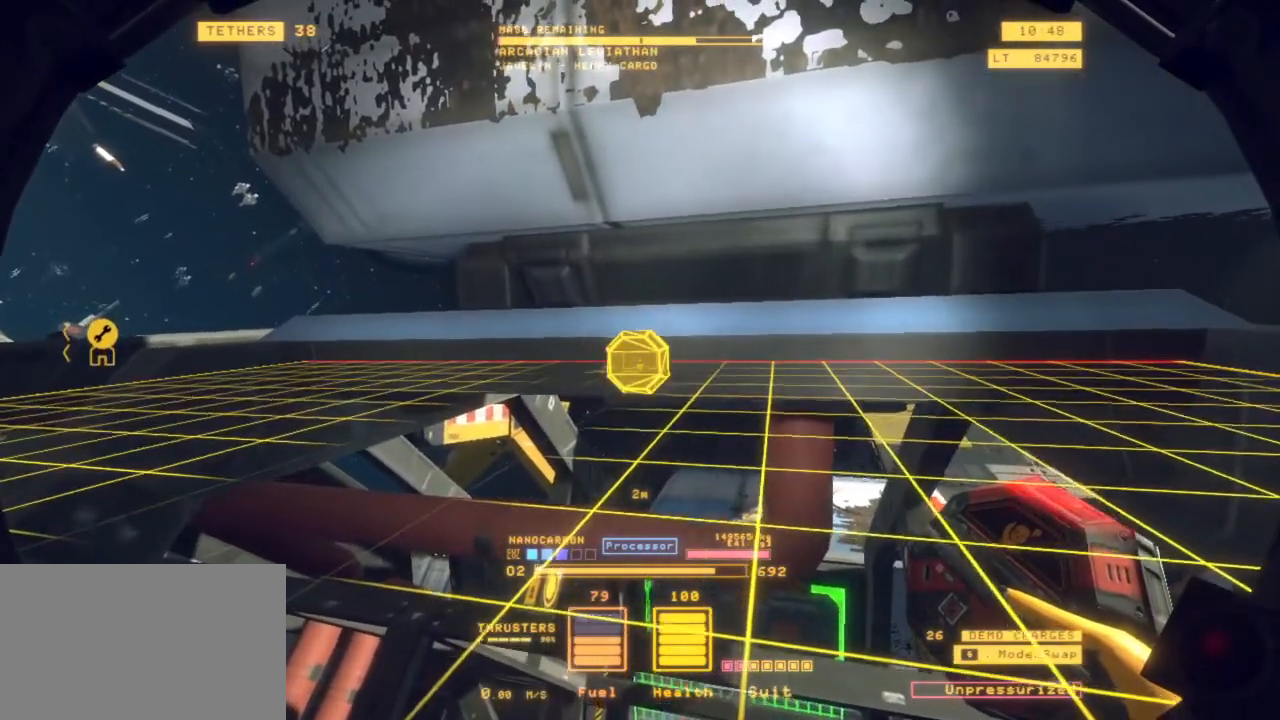
{"keys": [], "mouse": [], "events": [[183, "a", "down"], [317, "a", "up"], [417, "mouse_left", "down"], [467, "ctrl", "up"], [483, "mouse_left", "up"]]}
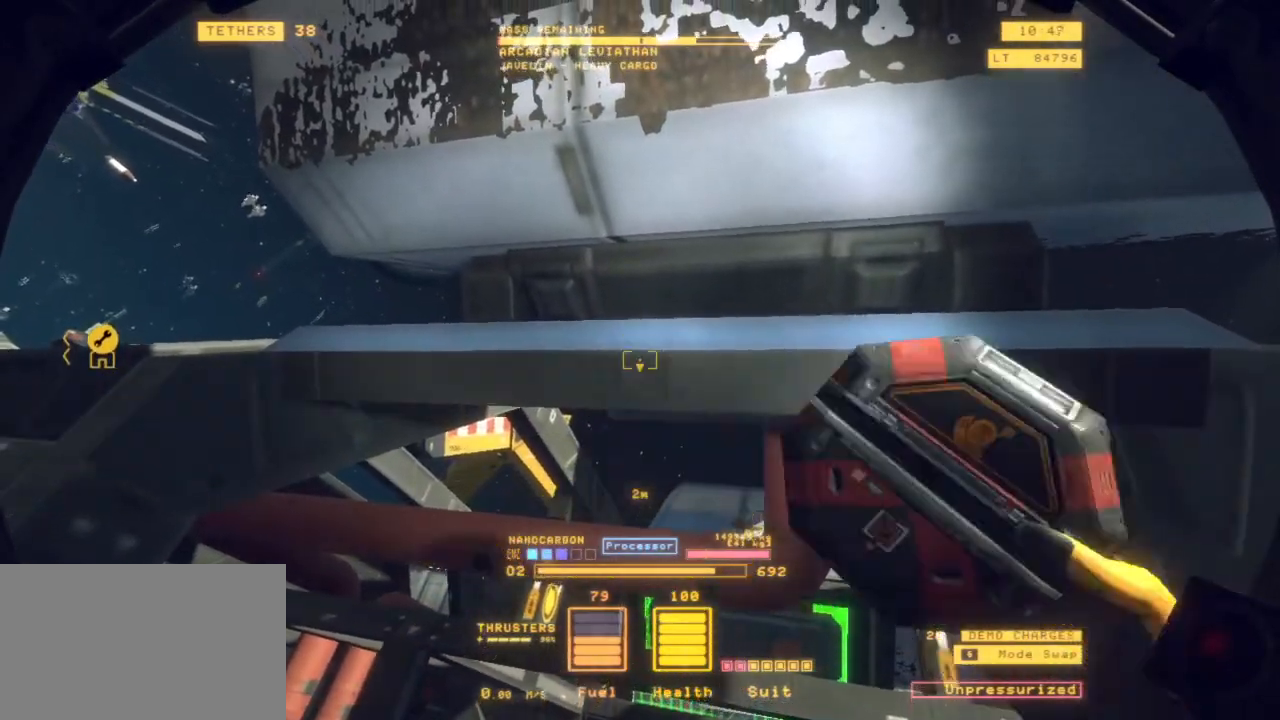
{"keys": ["2", "d"], "mouse": [], "events": [[67, "d", "down"], [433, "2", "down"]]}
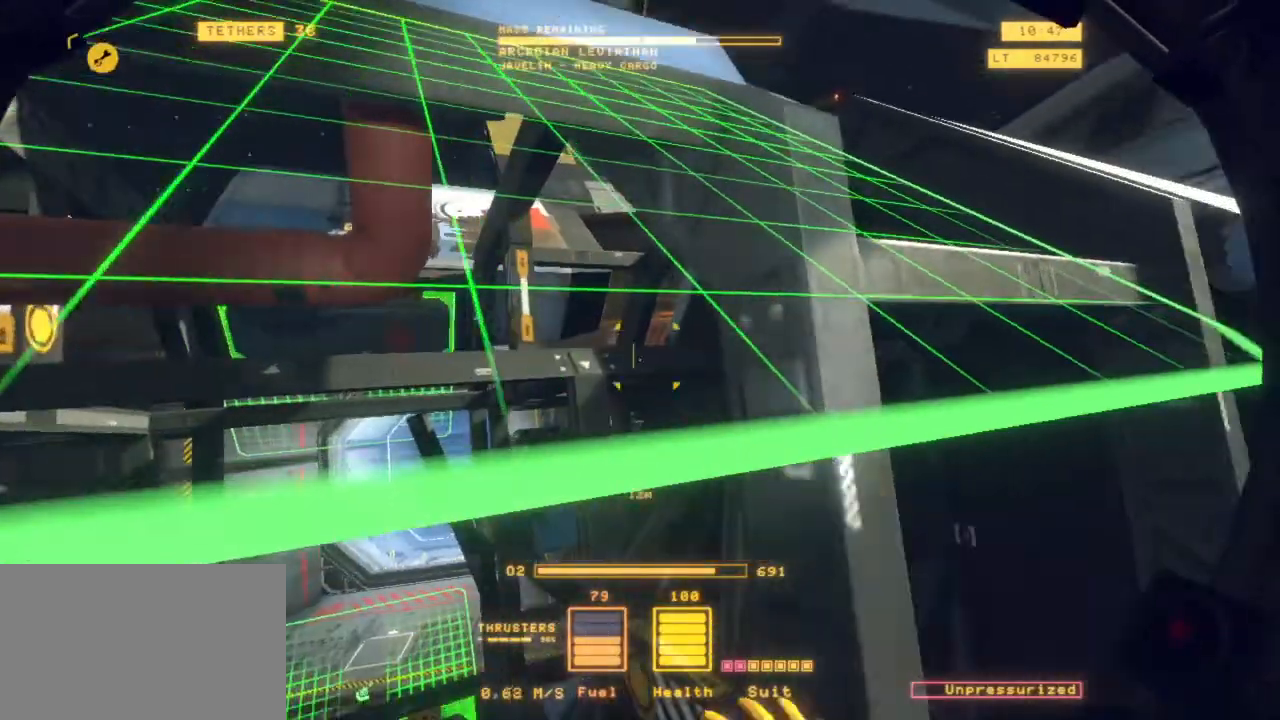
{"keys": ["a", "d", "z"], "mouse": [], "events": [[67, "2", "up"], [400, "a", "down"], [400, "z", "down"]]}
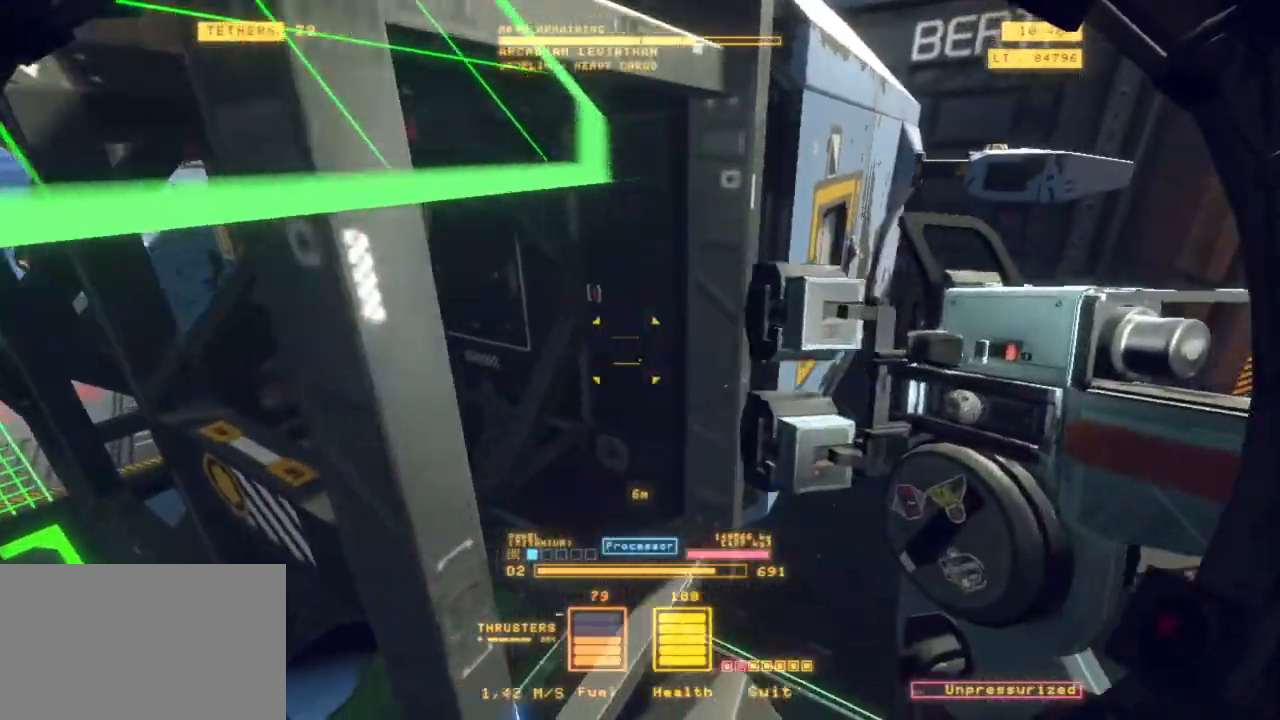
{"keys": ["d", "z"], "mouse": [], "events": [[317, "a", "up"]]}
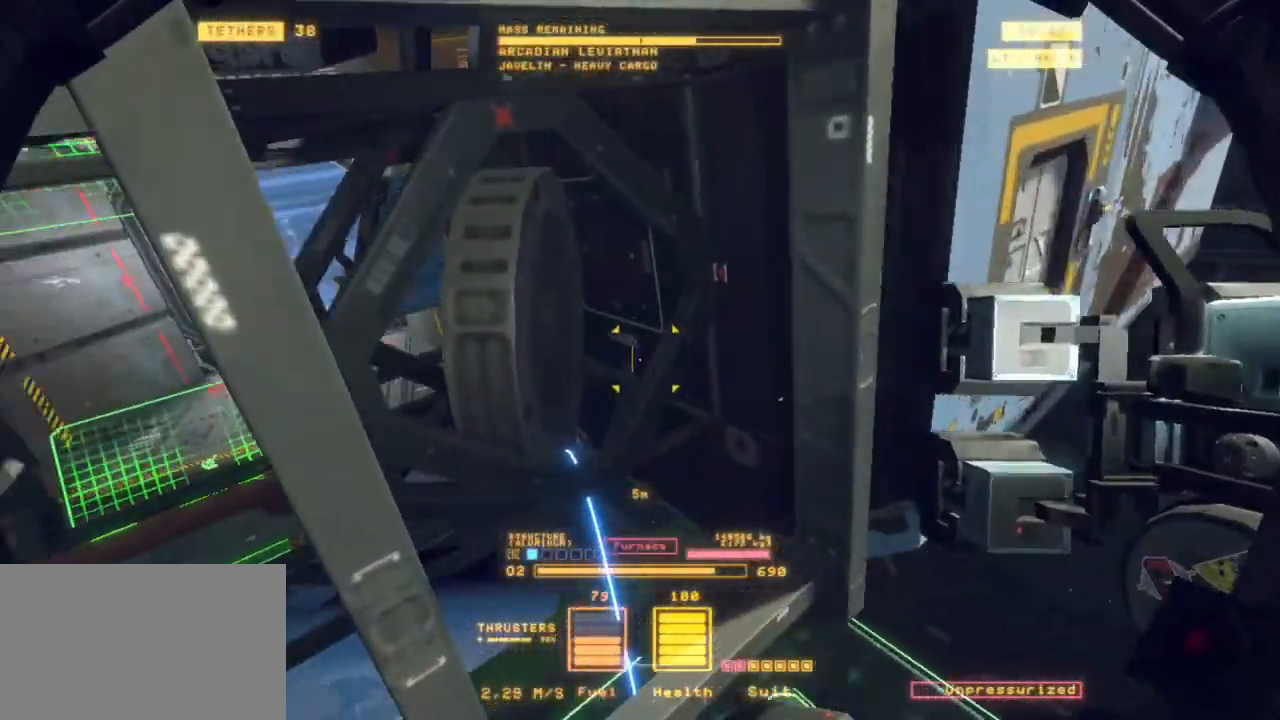
{"keys": ["d"], "mouse": ["left"], "events": [[250, "mouse_left", "down"], [483, "z", "up"]]}
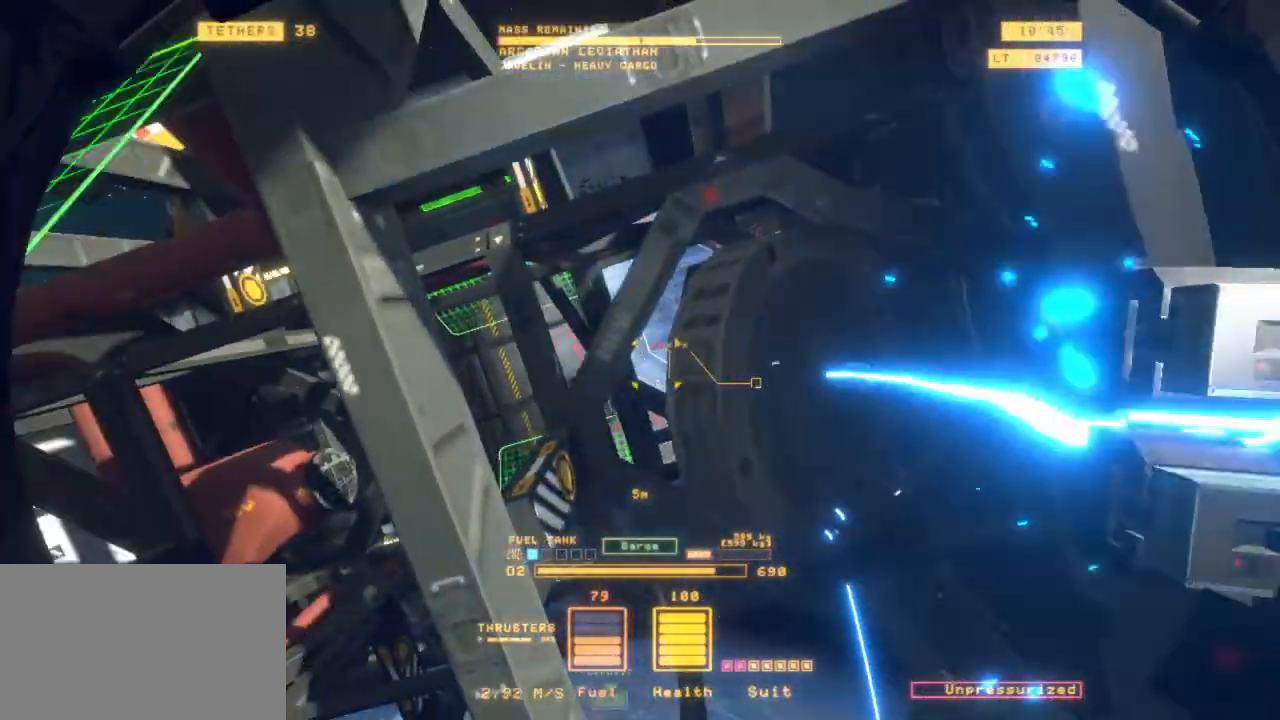
{"keys": ["f"], "mouse": ["left"], "events": [[33, "d", "up"], [367, "f", "down"]]}
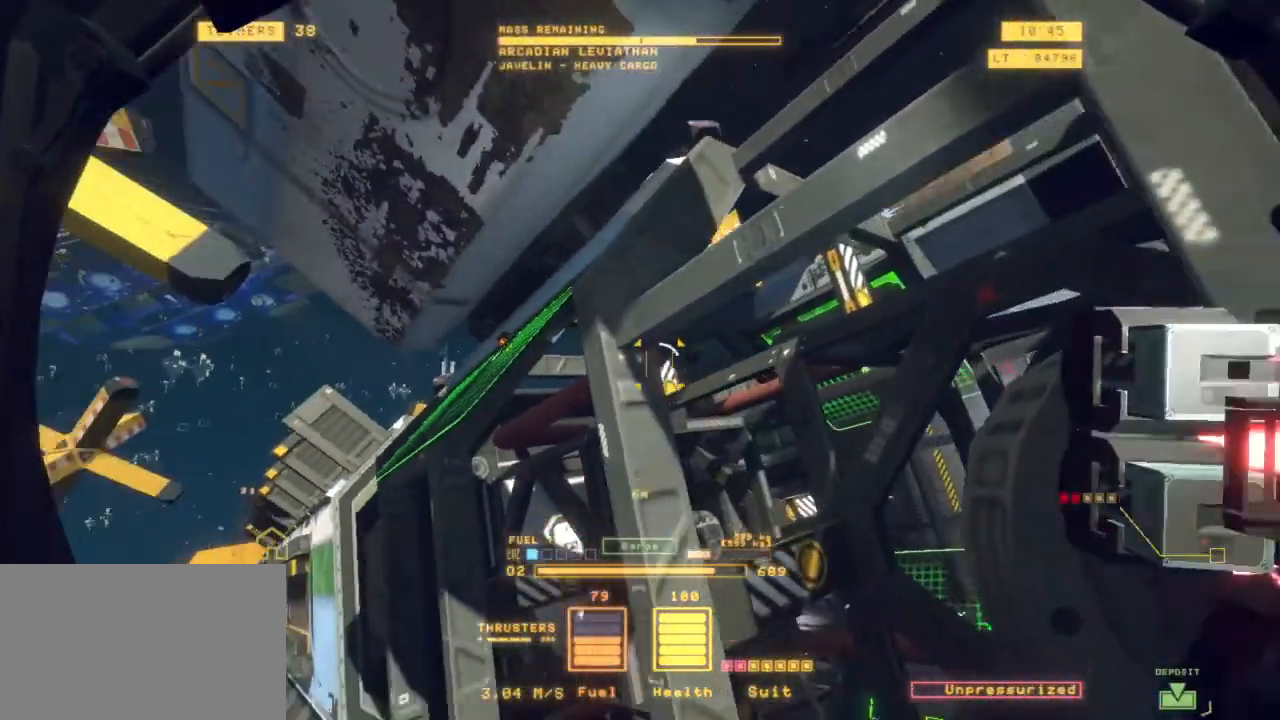
{"keys": ["ctrl"], "mouse": ["left"], "events": [[133, "f", "up"], [333, "ctrl", "down"]]}
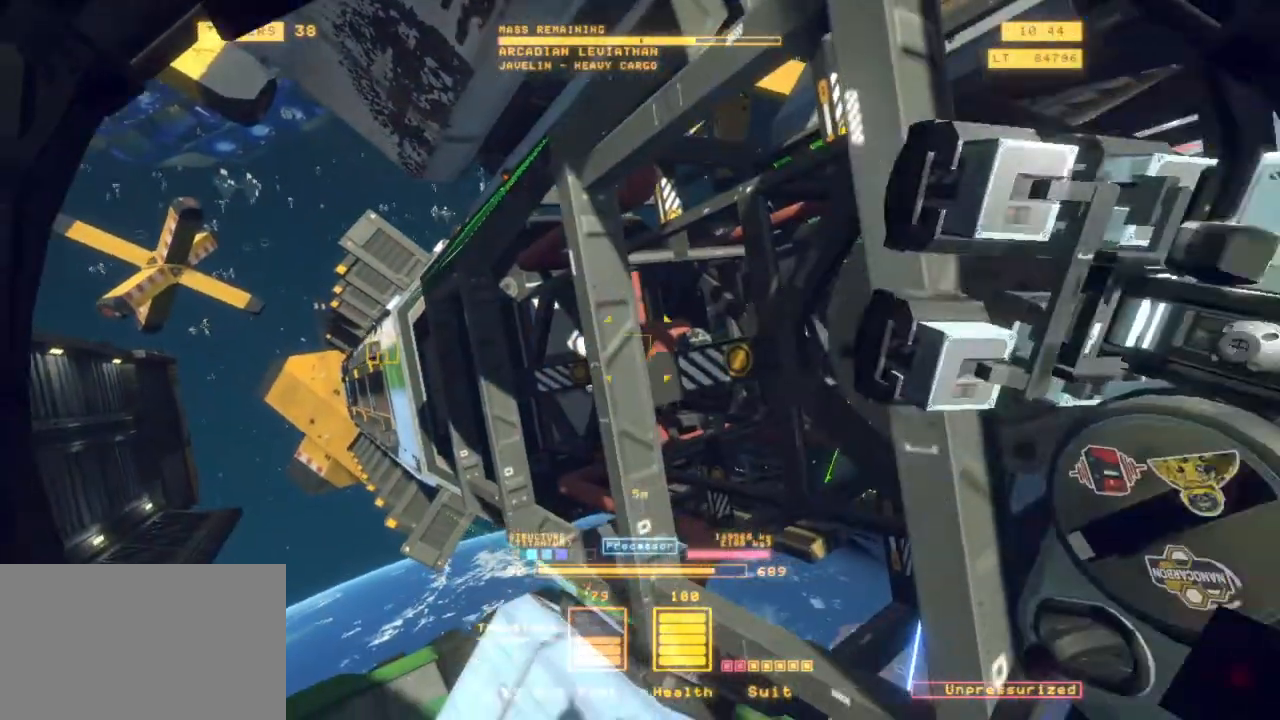
{"keys": ["q"], "mouse": [], "events": [[117, "mouse_left", "up"], [200, "q", "down"], [433, "ctrl", "up"]]}
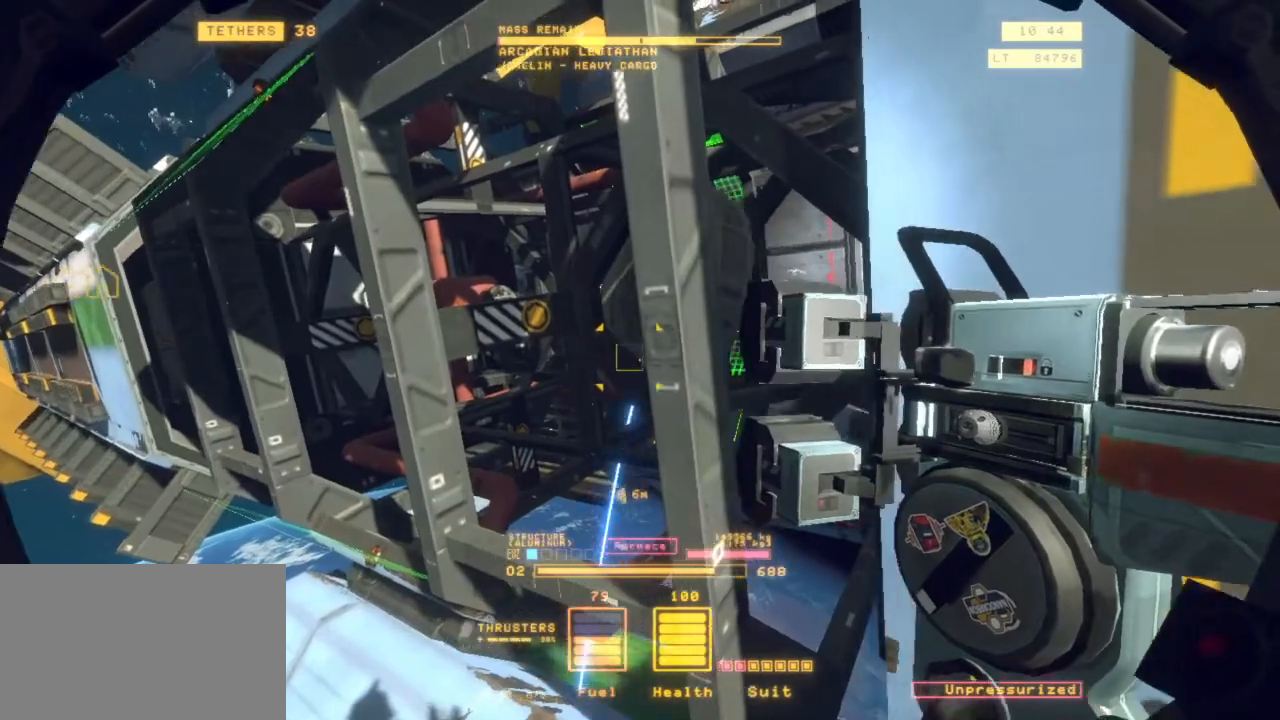
{"keys": [], "mouse": [], "events": [[450, "q", "up"]]}
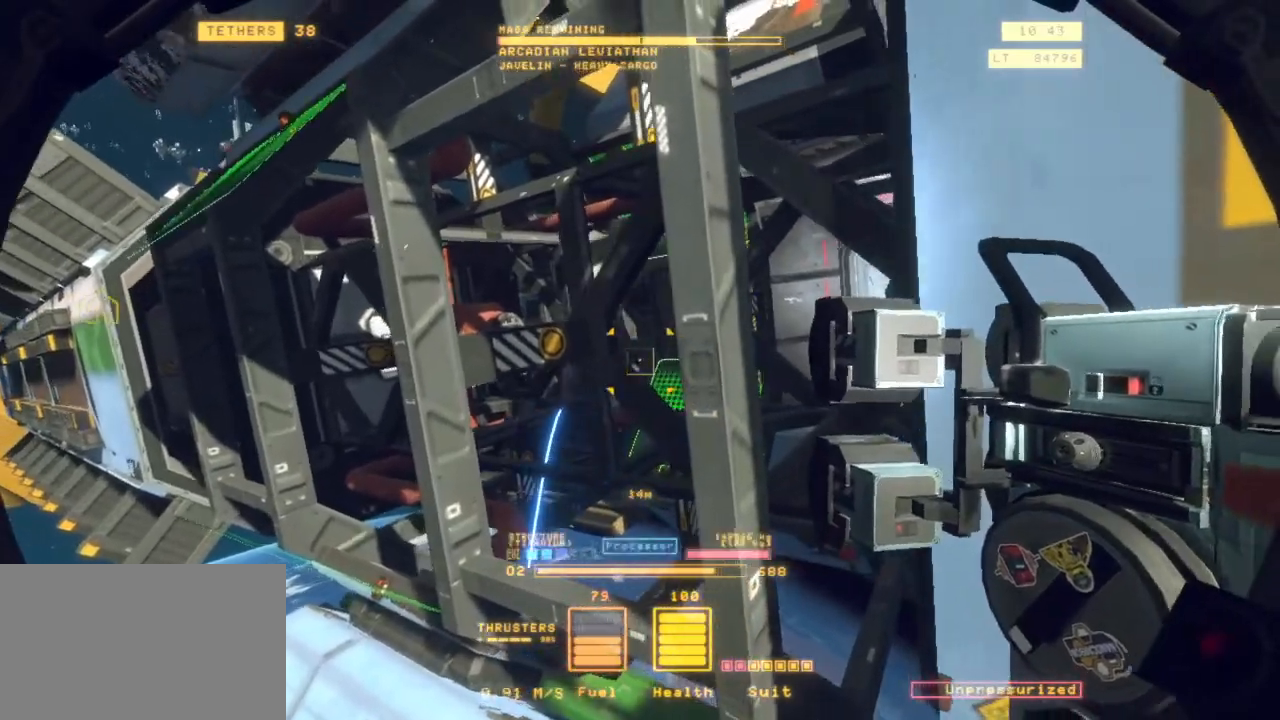
{"keys": ["d", "s", "shift"], "mouse": [], "events": [[133, "s", "down"], [233, "d", "down"], [233, "shift", "down"]]}
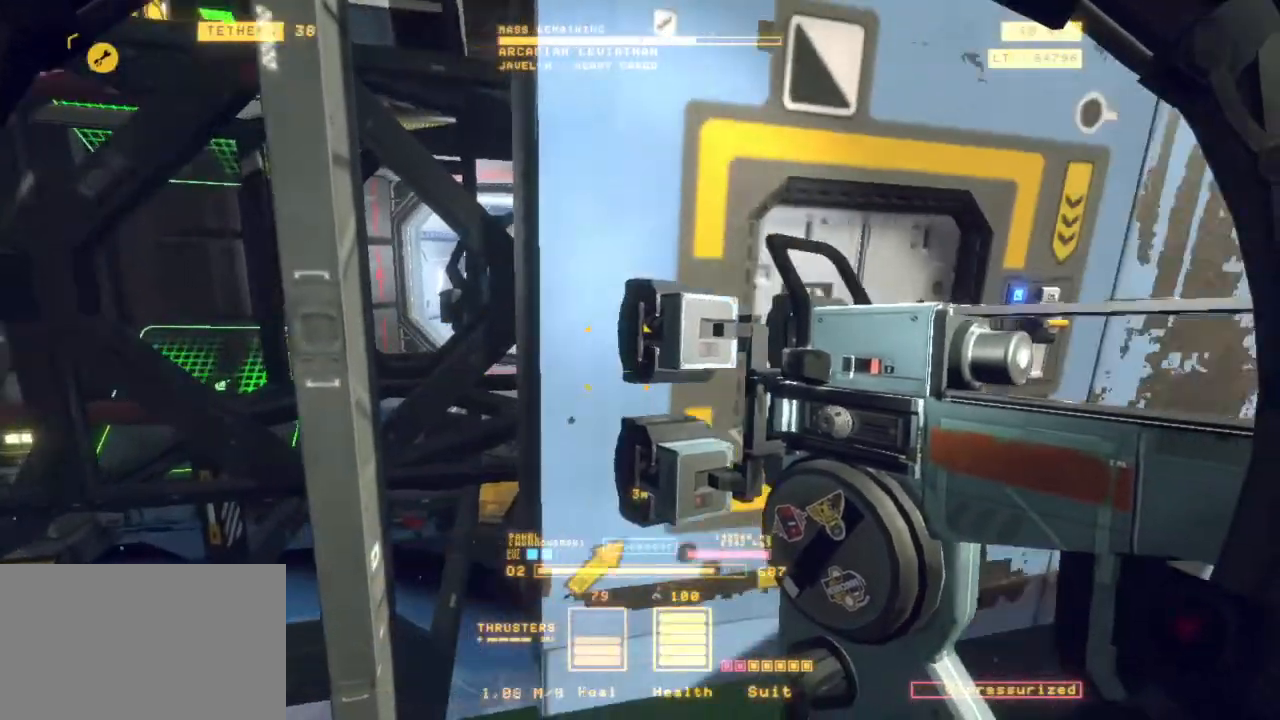
{"keys": ["z"], "mouse": ["mb4"], "events": [[50, "shift", "up"], [100, "s", "up"], [250, "z", "down"], [367, "mouse_mb4", "down"], [433, "d", "up"]]}
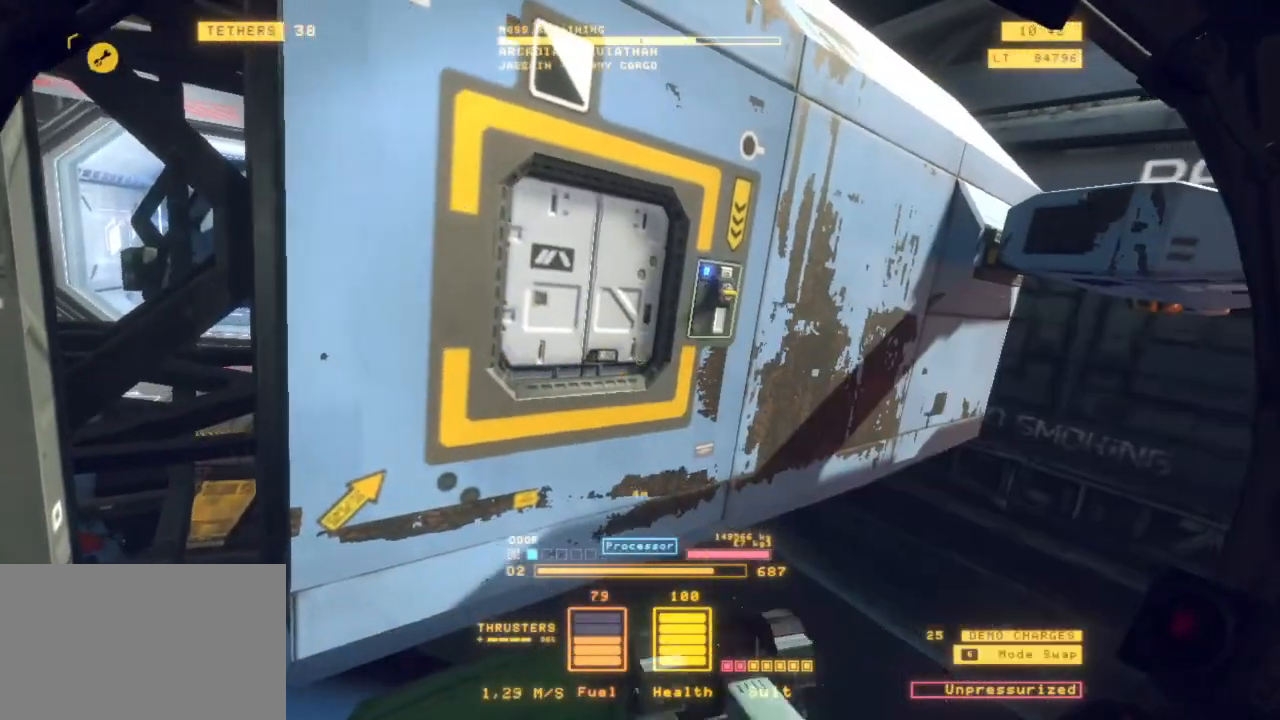
{"keys": ["space"], "mouse": [], "events": [[17, "mouse_mb4", "up"], [67, "q", "down"], [283, "mouse_left", "down"], [367, "q", "up"], [367, "space", "down"], [417, "mouse_left", "up"], [450, "z", "up"]]}
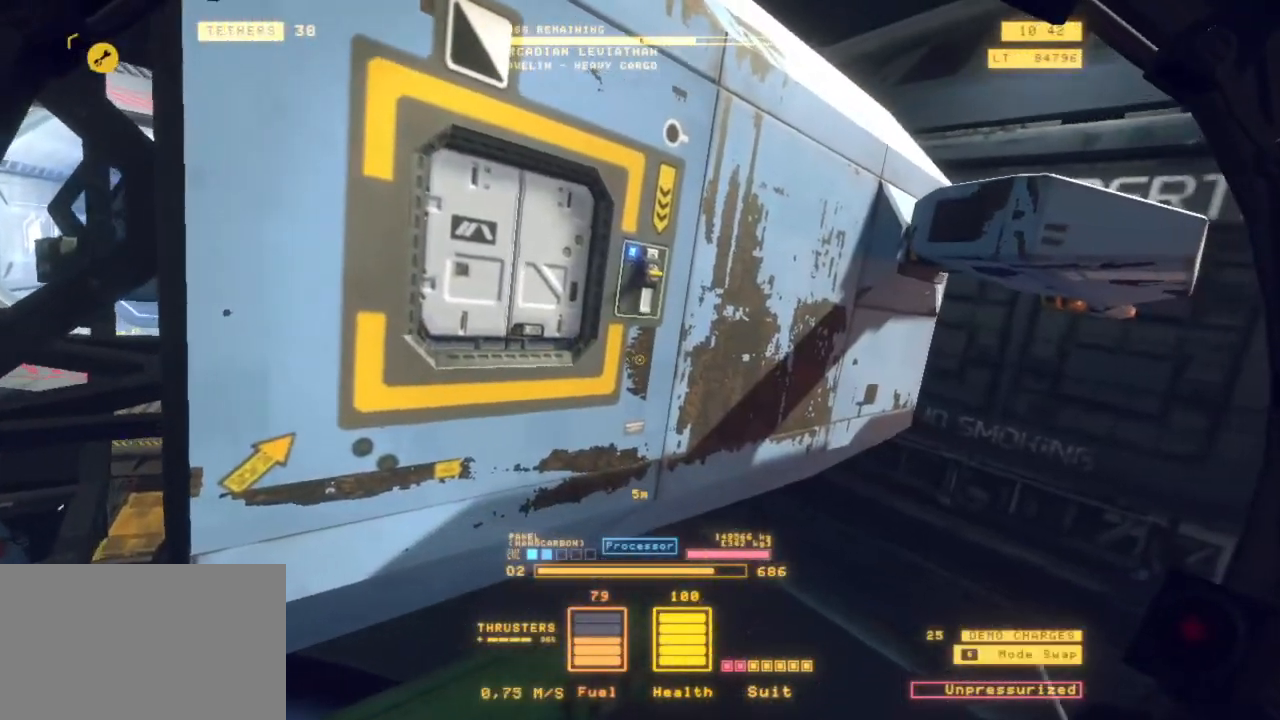
{"keys": ["space"], "mouse": ["left"], "events": [[50, "2", "down"], [150, "2", "up"], [433, "mouse_left", "down"]]}
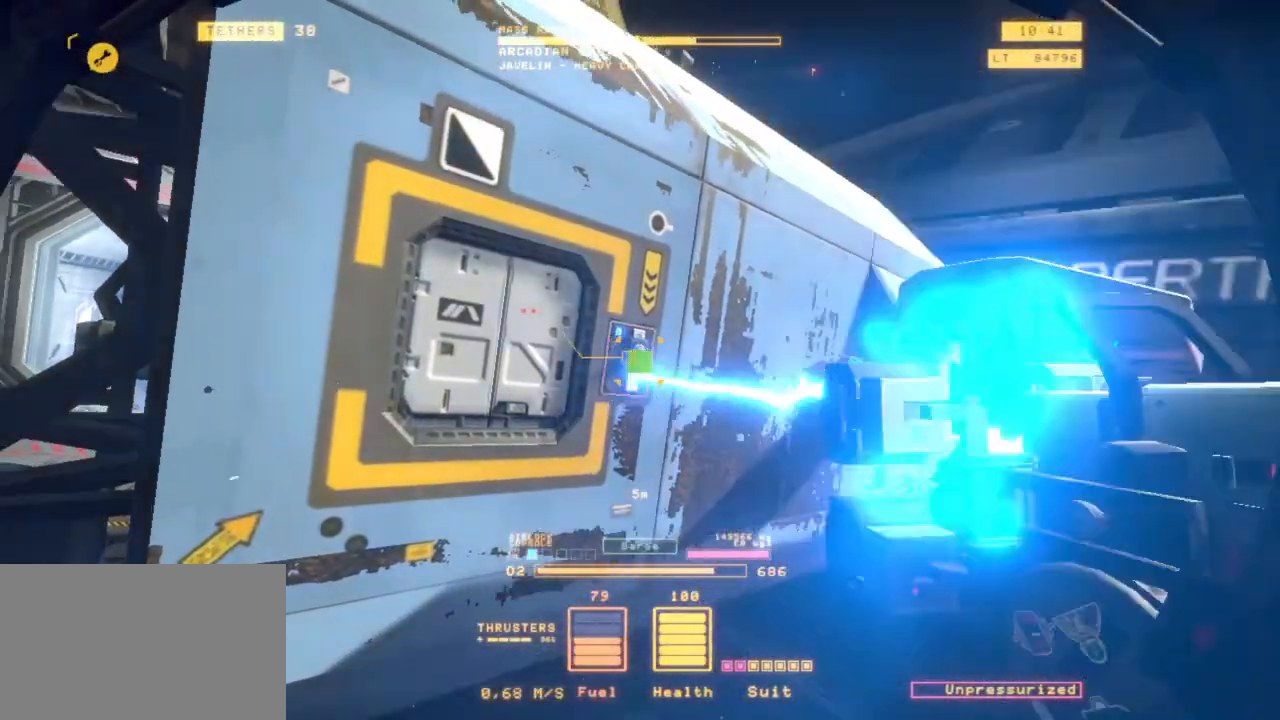
{"keys": ["a", "z"], "mouse": ["left"], "events": [[33, "mouse_right", "down"], [67, "space", "up"], [117, "a", "down"], [283, "mouse_right", "up"], [400, "z", "down"]]}